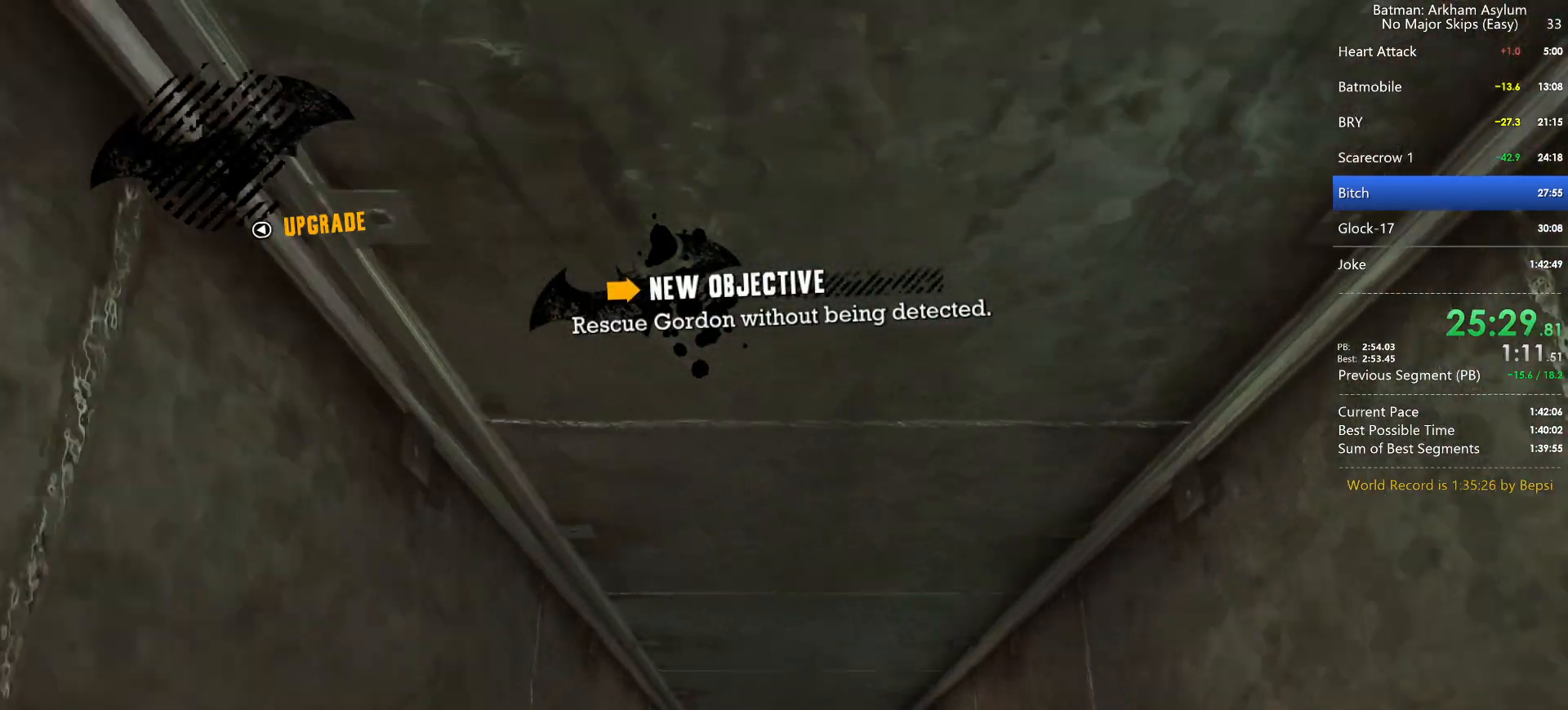
Gameplay with keyboard and mouse; each line is a JSON object with the keys and mouse buttons held at the frame after it. "events" lists presses ("down") and releases ("up") of "1", "2", "3", "4", "5", "a", "alt", "c", "caps_lock", "circle", "cross", "ctrl", "d", "e", "f", "g", "q", "r", "s", "shift", "space", "square", "t", "tab", "triangle", "v", "w", "x", "z", "mouse_left", "mouse_wheel" and "mouse_right" between this image and that frame as [ms after this image, input, new state], when the widget could be followed in between. "mouse_left", "mouse_wheel", "mouse_right" = the "left", "wheel", "right" buttons of the "mouse" list. No other keys are recorded. "wheel" means that the mouse wheel is clicked or scrolled. Key names are as the overlay labels them; some are game actions (e.g. jump) rather than physical keys. Not read: mouse_move.
{"keys": ["cross"], "mouse": [], "events": [[450, "cross", "down"]]}
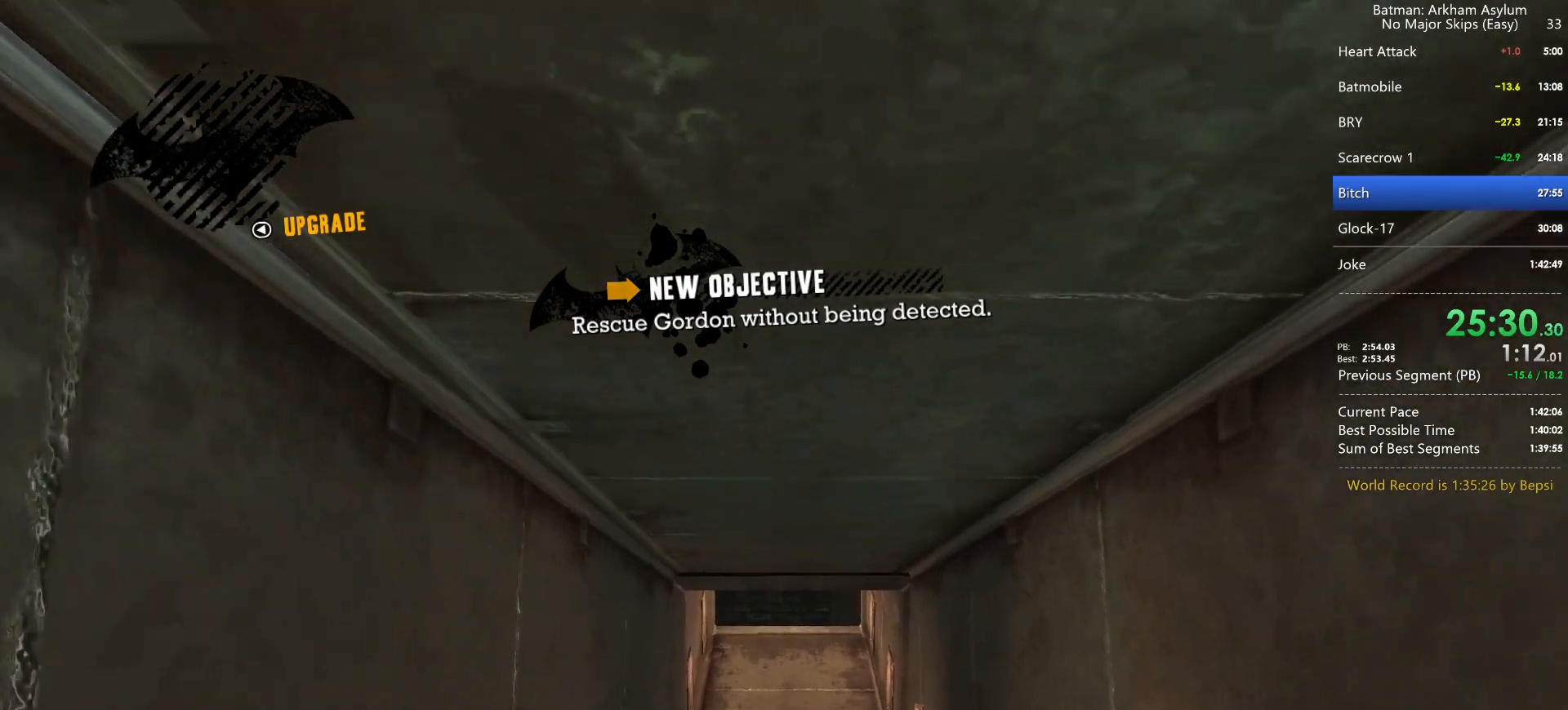
{"keys": ["cross"], "mouse": [], "events": []}
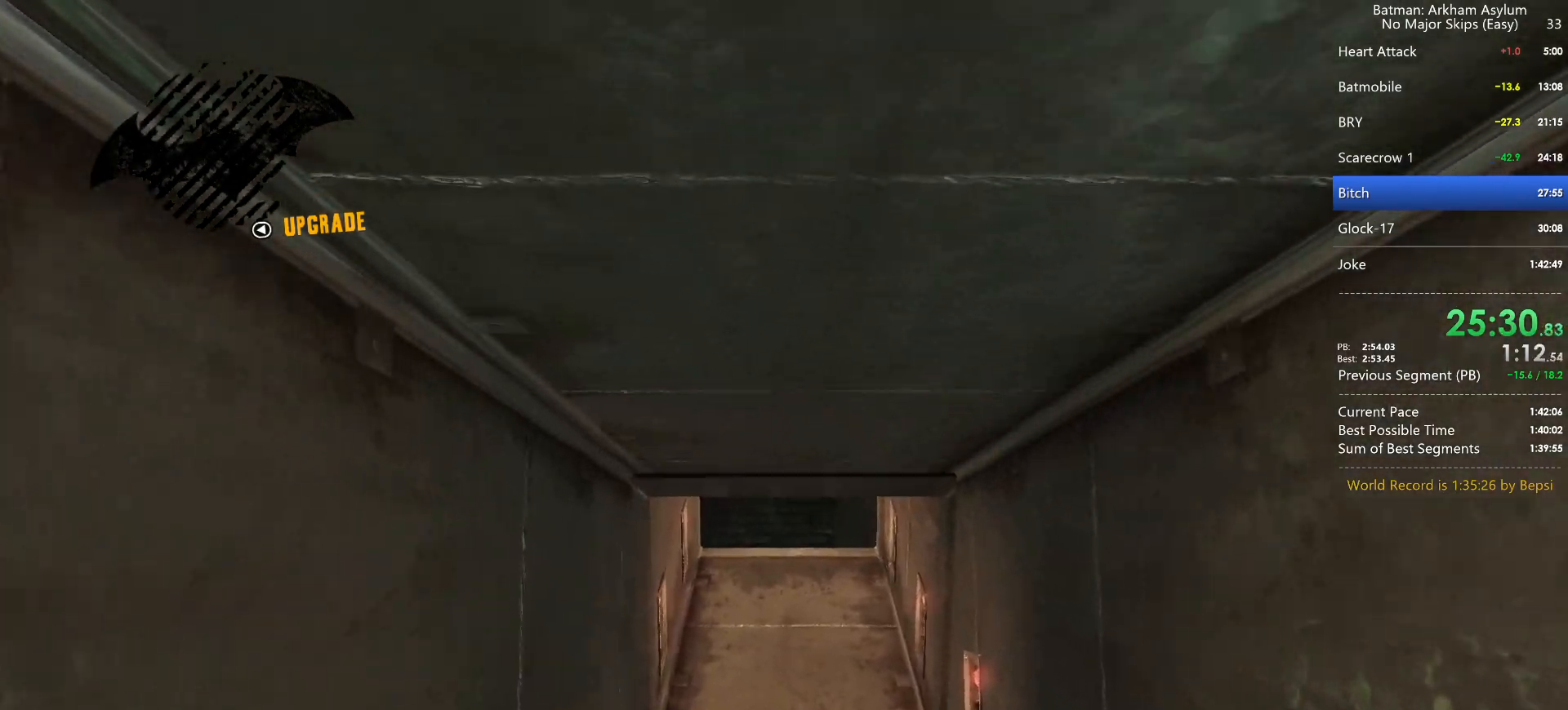
{"keys": ["cross"], "mouse": [], "events": []}
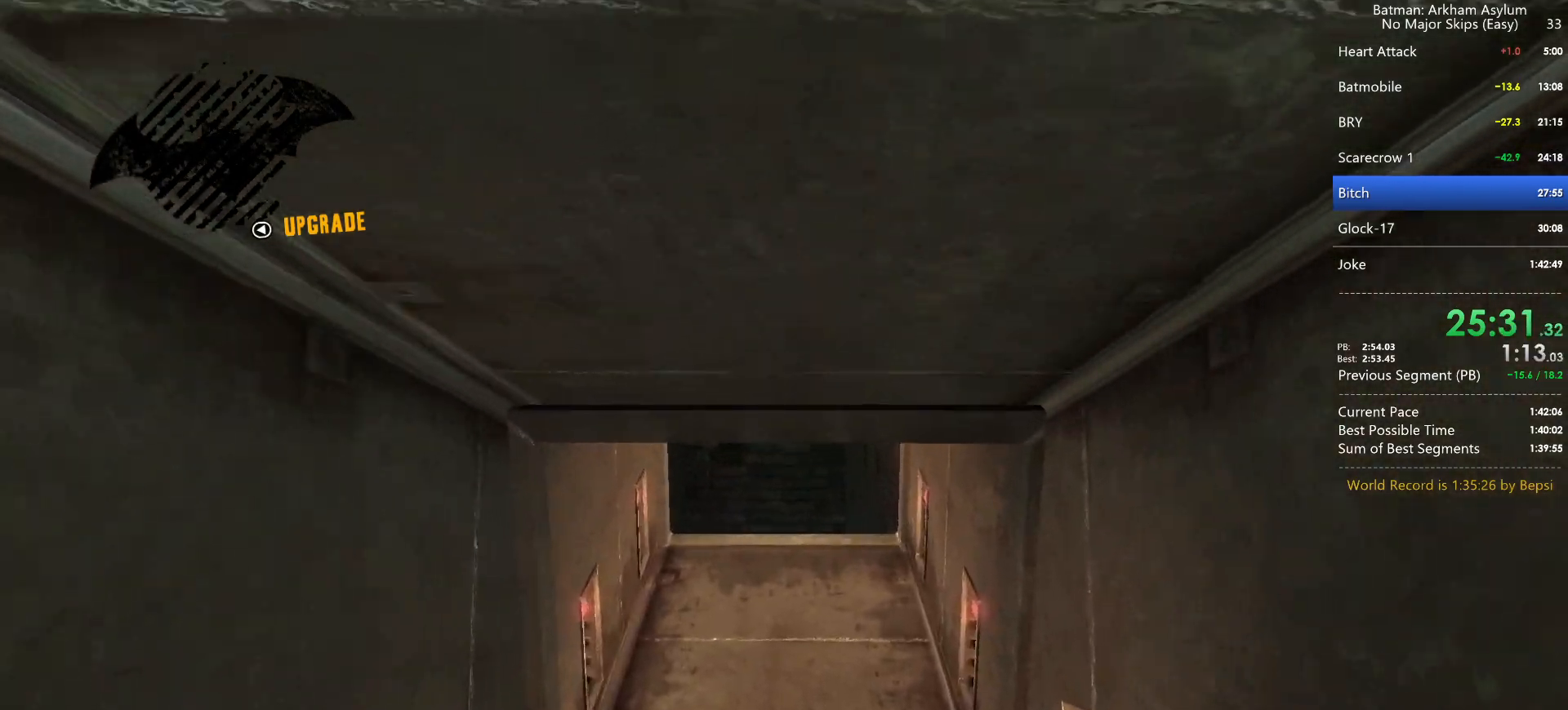
{"keys": ["cross"], "mouse": [], "events": []}
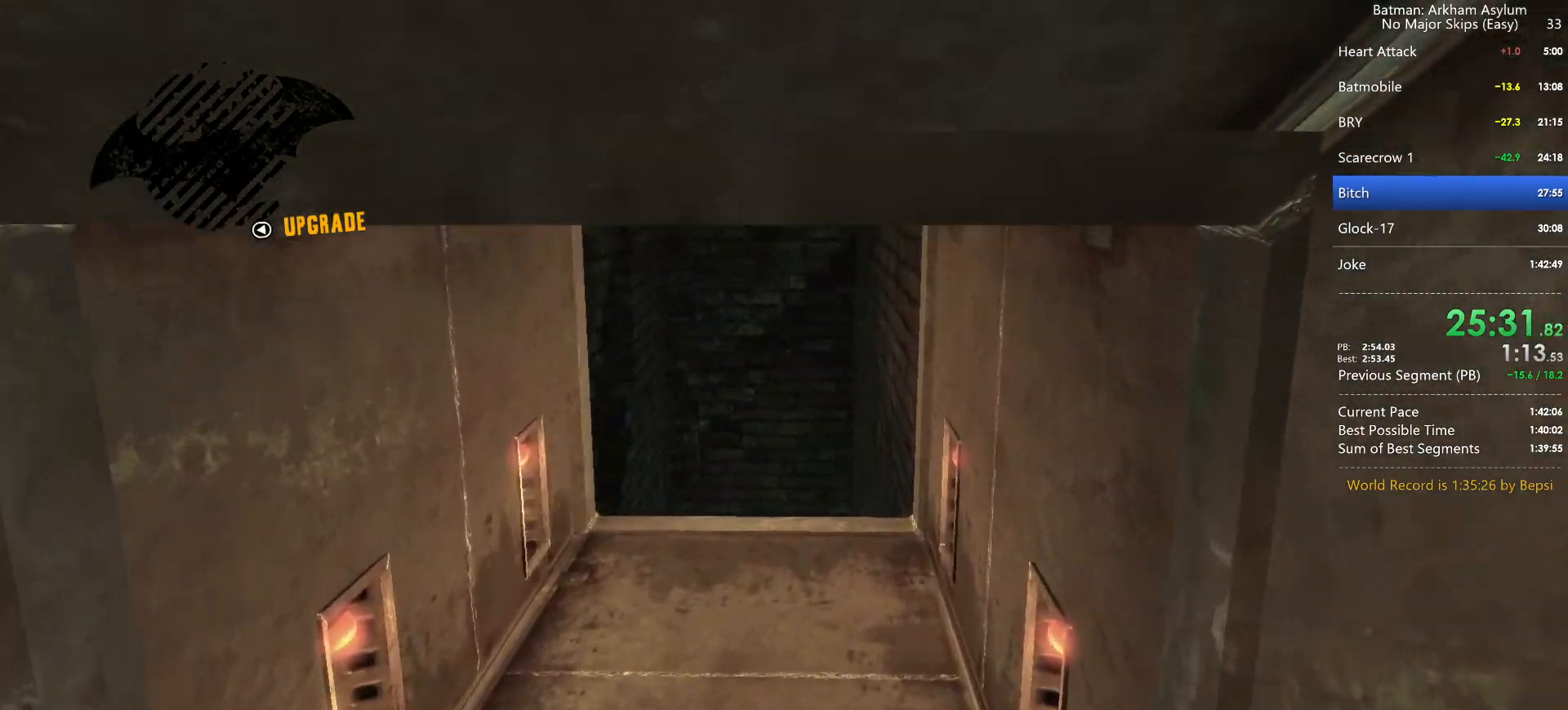
{"keys": ["cross"], "mouse": [], "events": []}
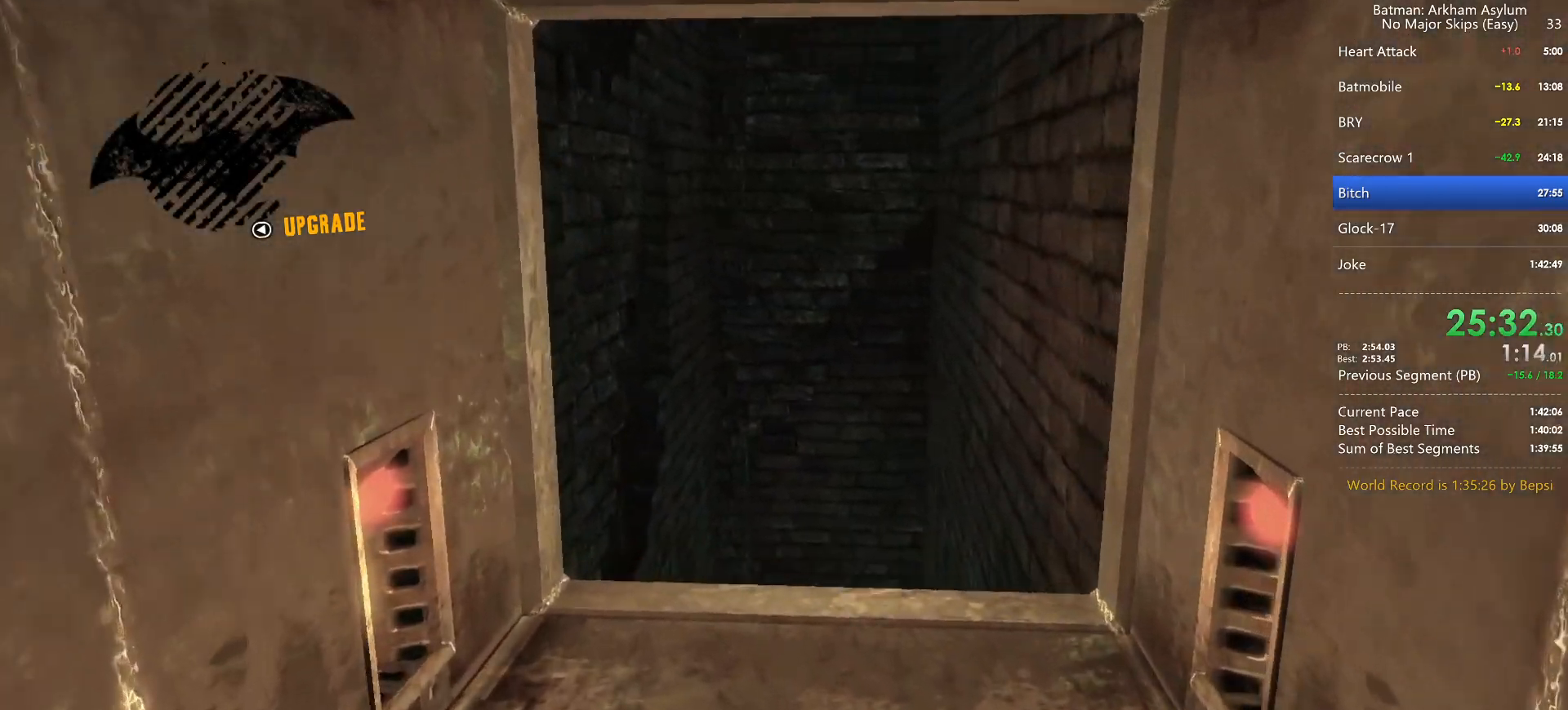
{"keys": ["cross"], "mouse": [], "events": []}
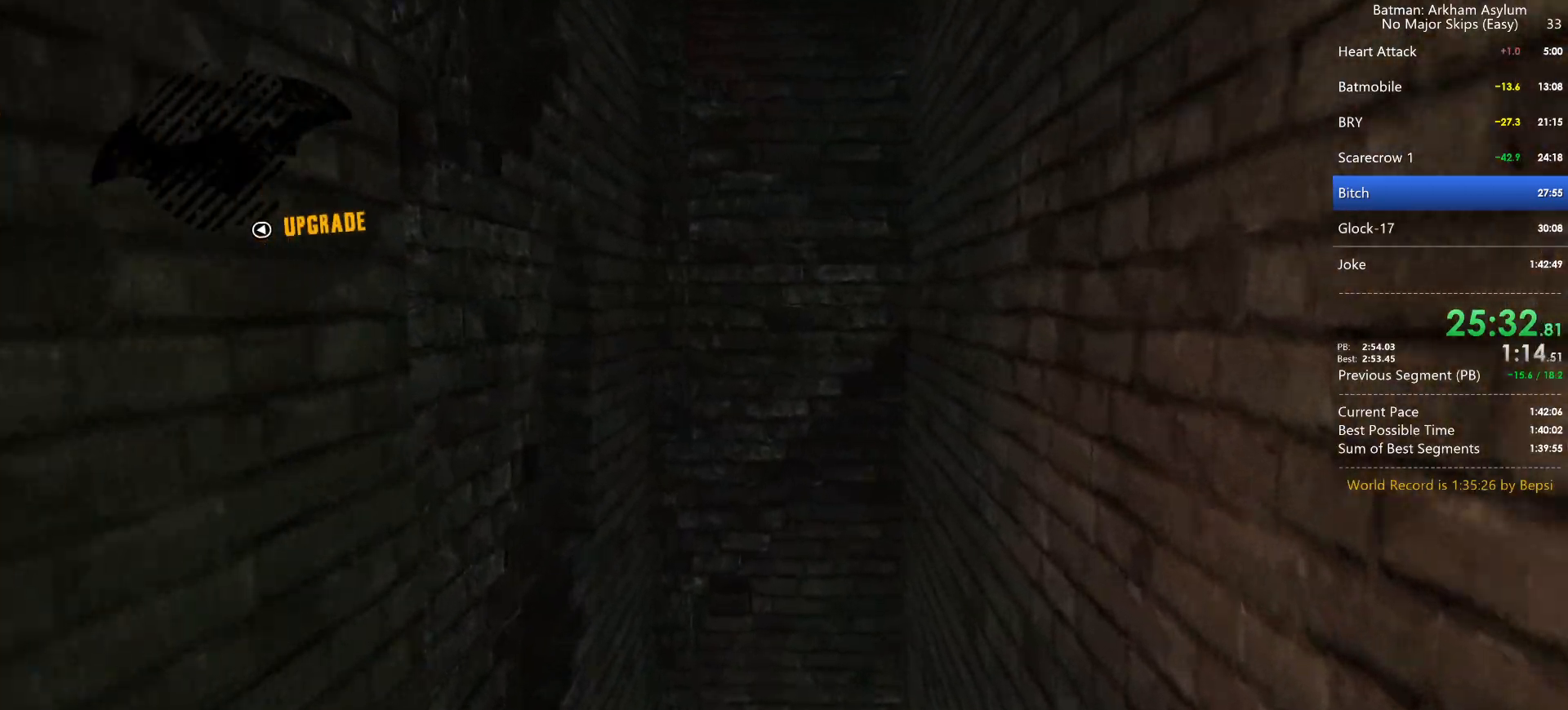
{"keys": ["cross"], "mouse": [], "events": []}
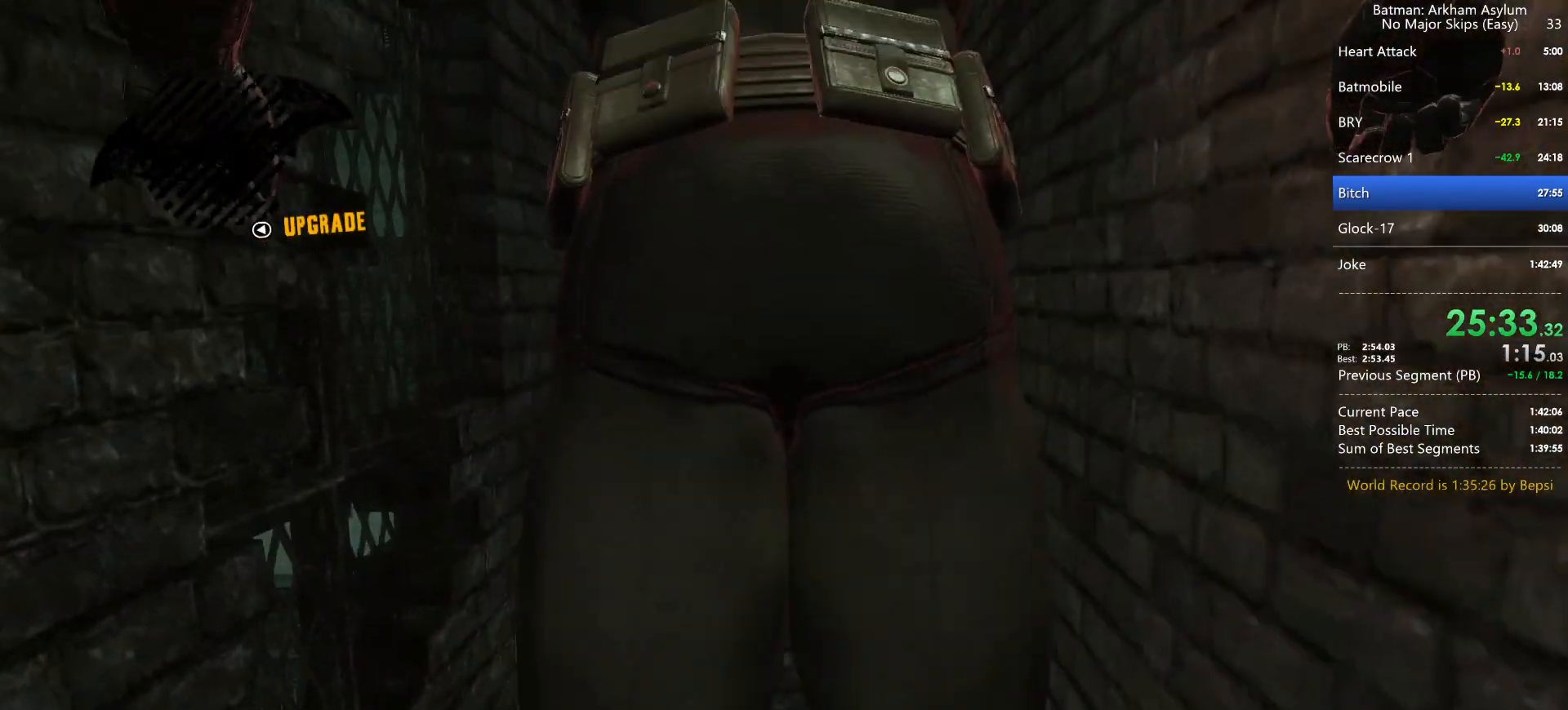
{"keys": ["cross"], "mouse": [], "events": []}
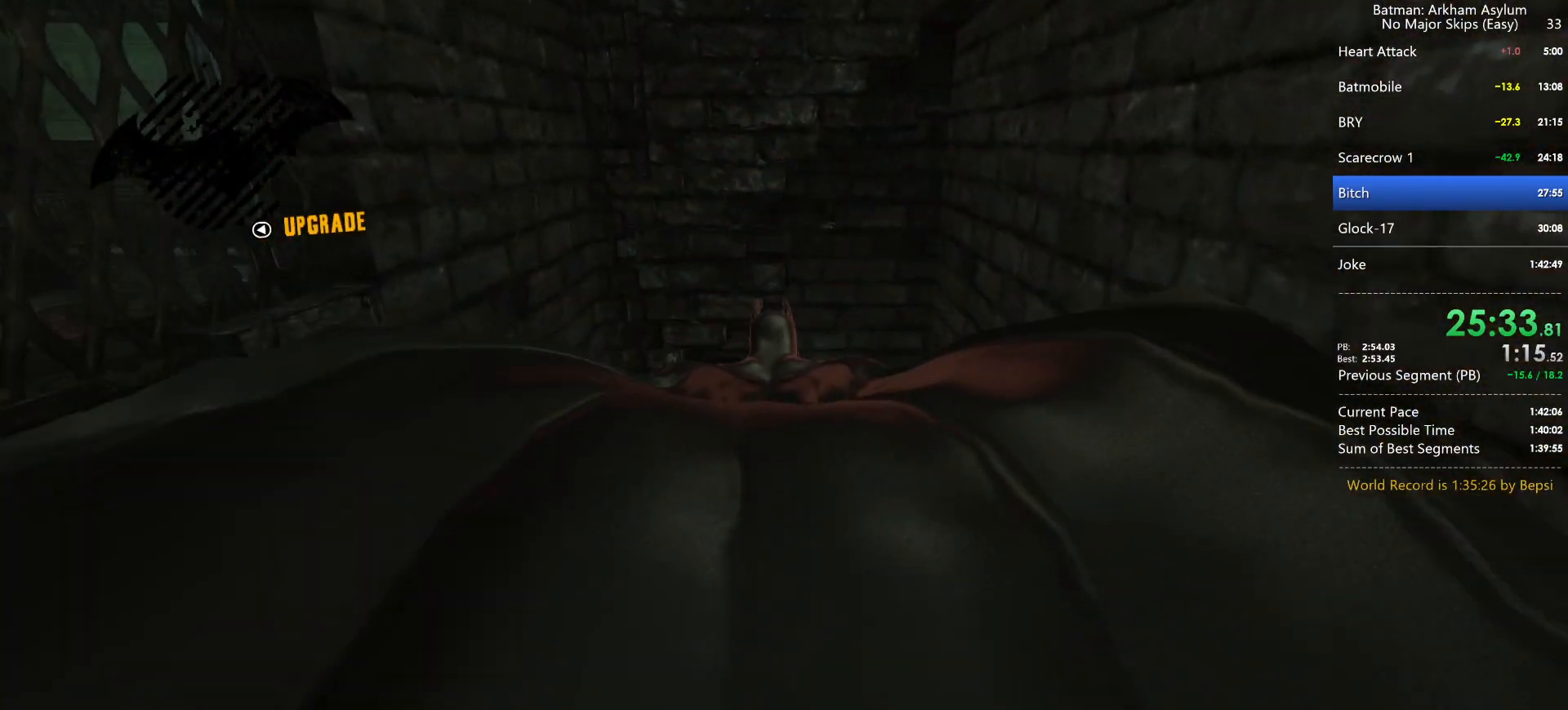
{"keys": [], "mouse": [], "events": [[83, "cross", "up"]]}